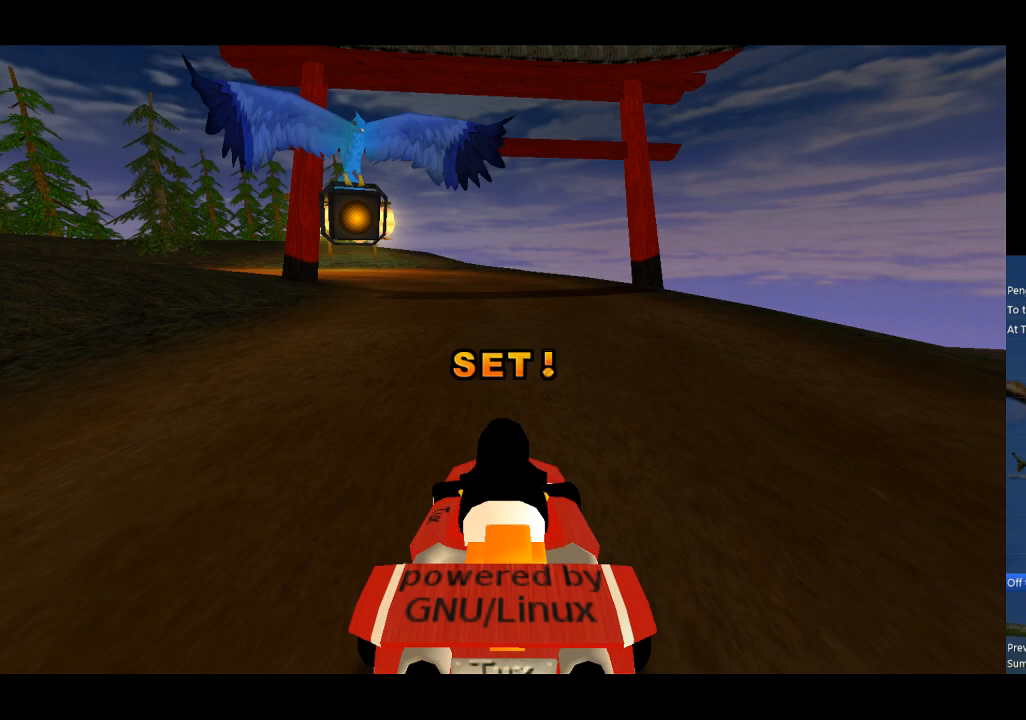
Gameplay with a controller (Xbox layout); each line is a JSON object with the inputs held at the frame after it. "events" lists button and stick changes between this image and that frame as [ms after this image, input, new state], when the widget could be followed in between. Not read: right_stick.
{"buttons": ["A"], "left_stick": "center", "events": [[400, "A", "down"], [433, "left_stick", "center"]]}
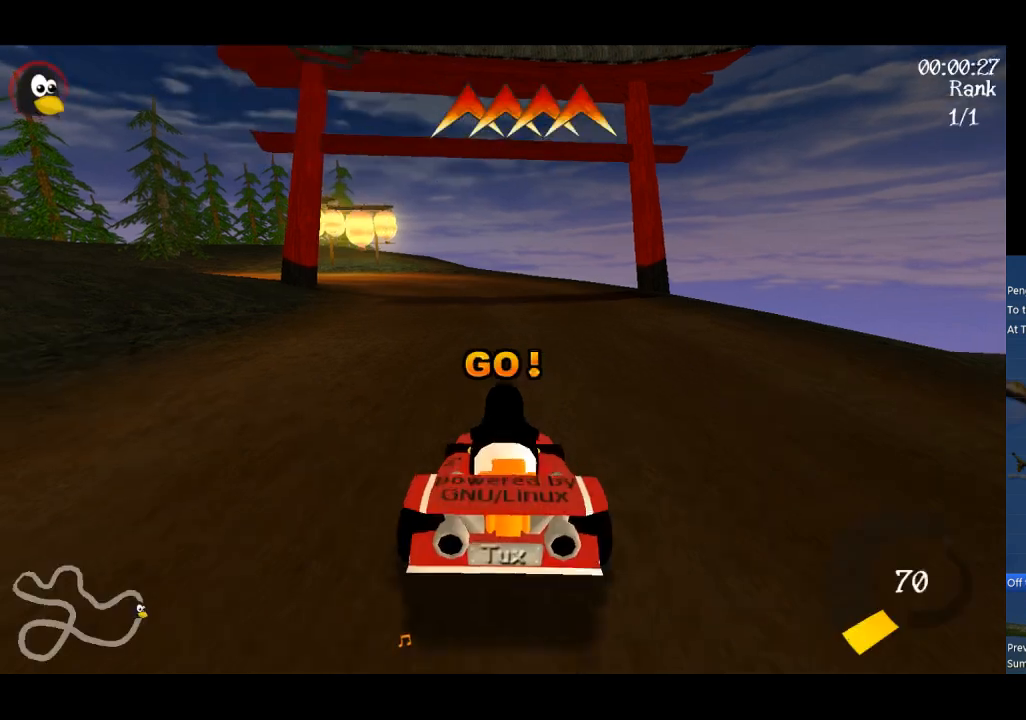
{"buttons": ["A", "R1"], "left_stick": "left", "events": [[233, "A", "up"], [400, "A", "down"], [400, "R1", "down"], [400, "left_stick", "left"]]}
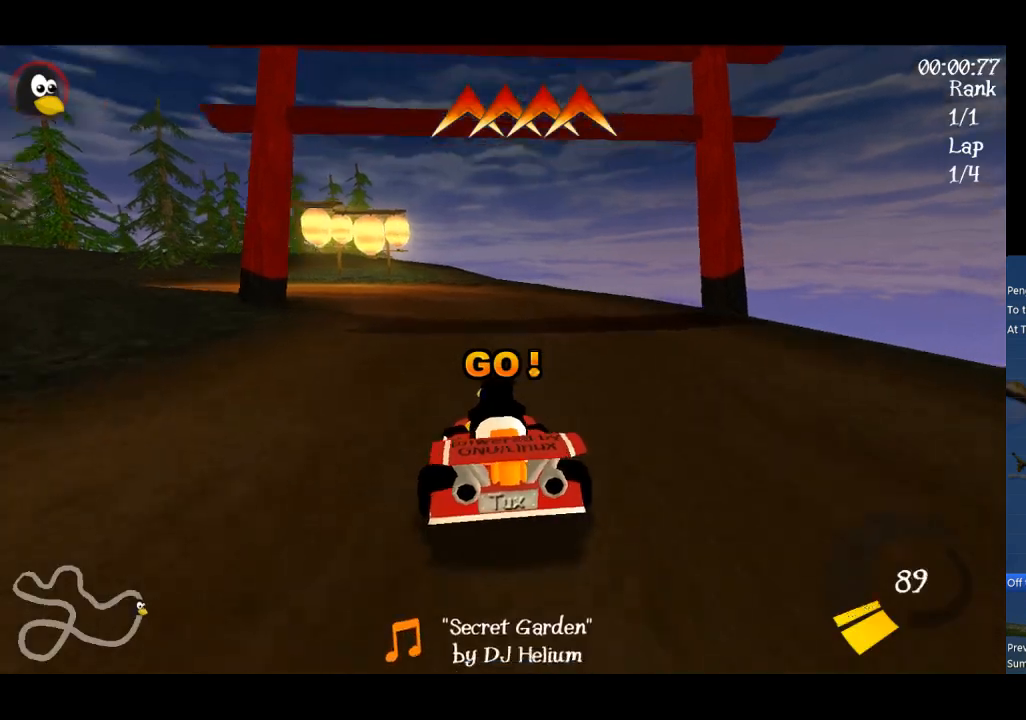
{"buttons": ["A", "R1"], "left_stick": "up", "events": [[33, "left_stick", "up-left"], [133, "left_stick", "up"]]}
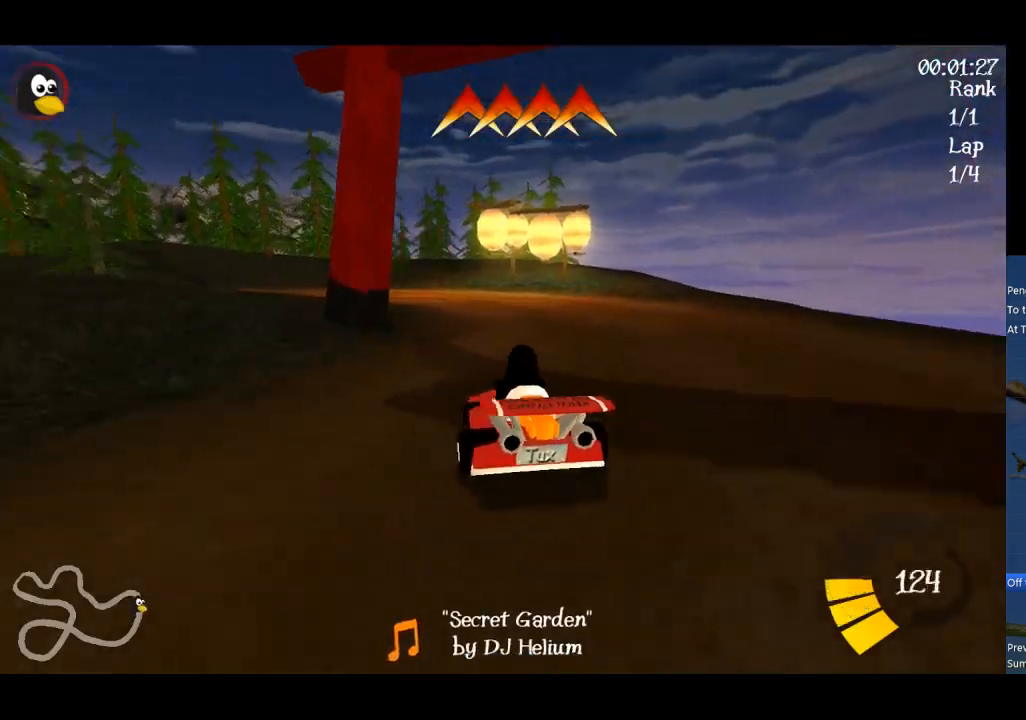
{"buttons": ["A", "R1"], "left_stick": "up-left", "events": [[467, "left_stick", "up-left"]]}
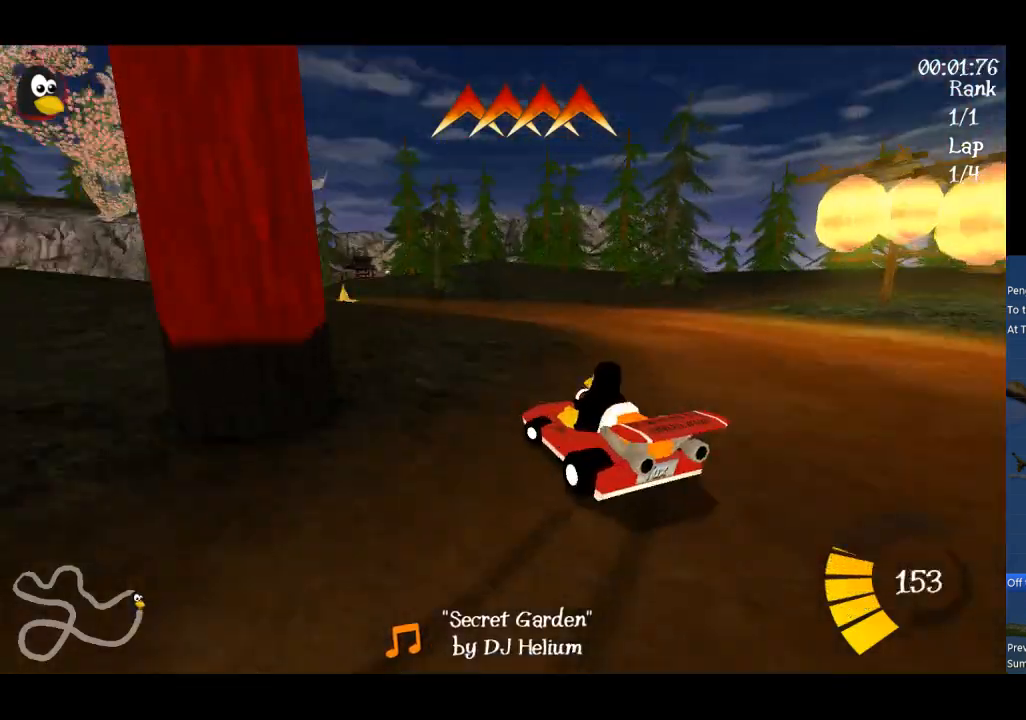
{"buttons": ["A"], "left_stick": "center", "events": [[233, "R1", "up"], [300, "left_stick", "center"]]}
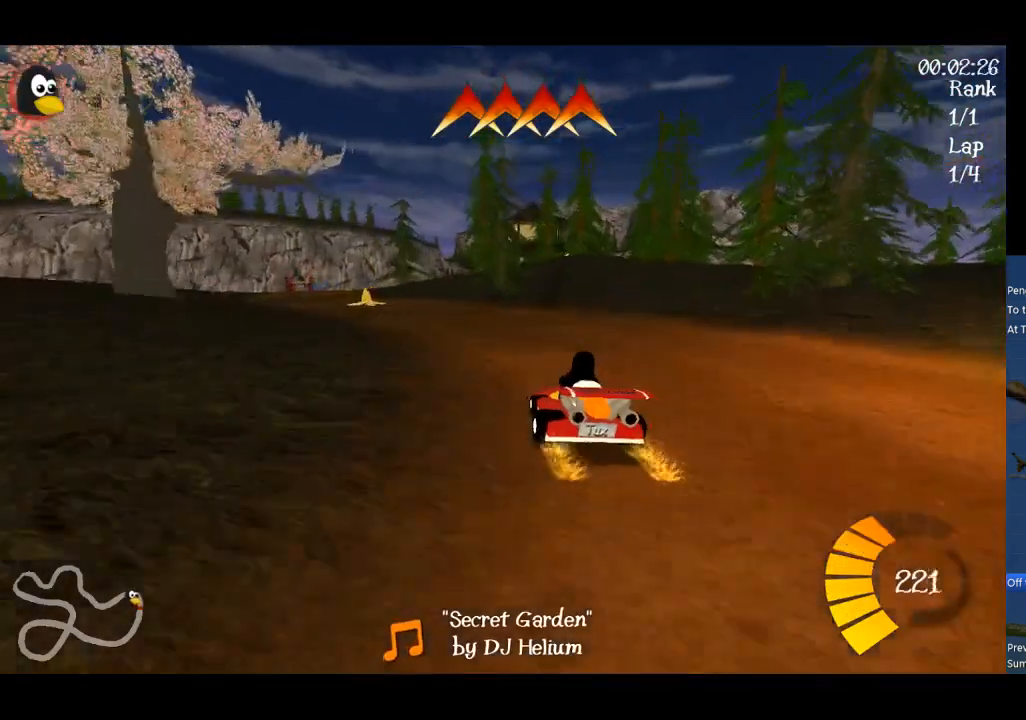
{"buttons": ["A"], "left_stick": "left", "events": [[300, "left_stick", "left"]]}
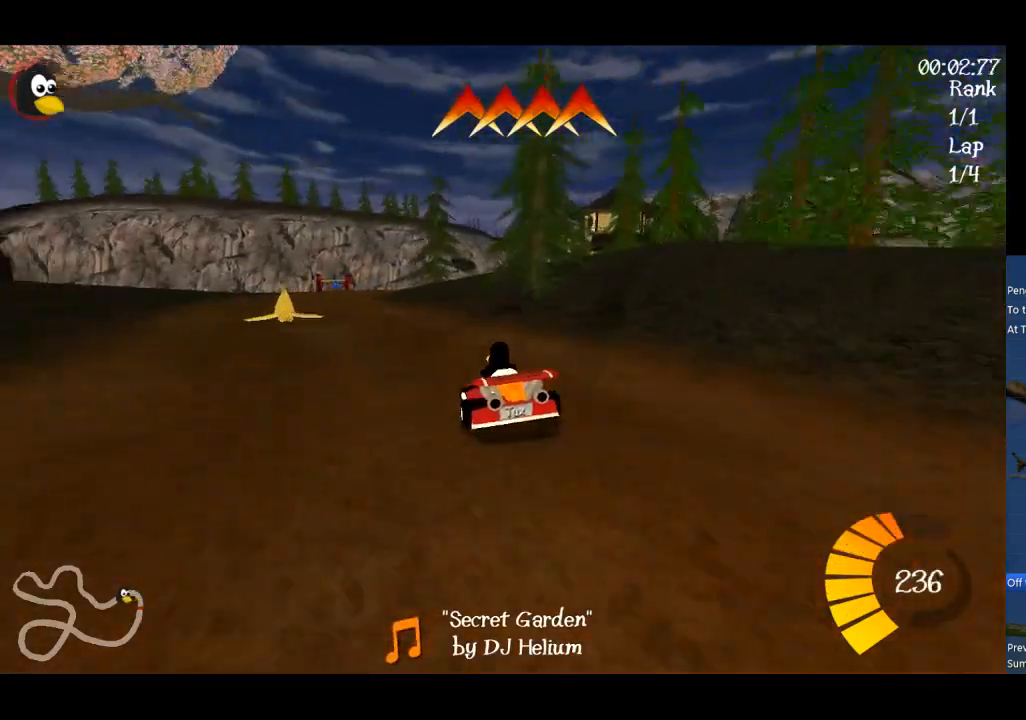
{"buttons": ["A"], "left_stick": "center", "events": [[33, "left_stick", "center"], [200, "left_stick", "left"], [467, "left_stick", "center"]]}
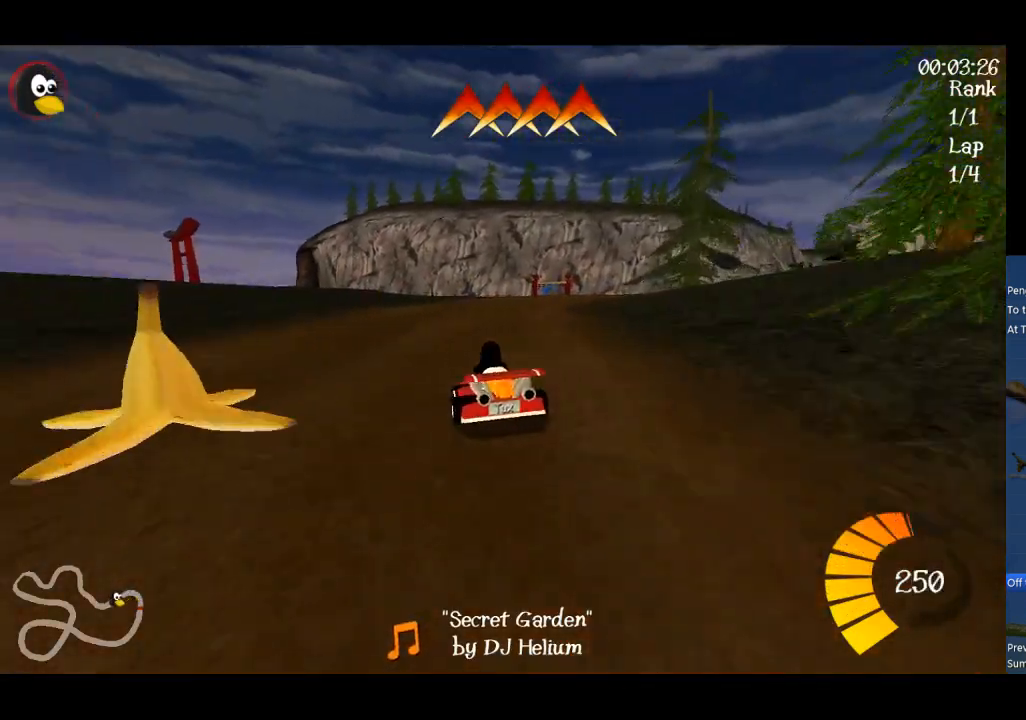
{"buttons": ["A", "R1"], "left_stick": "up-right", "events": [[133, "R1", "down"], [133, "left_stick", "up-right"], [267, "left_stick", "up"], [433, "left_stick", "up-right"]]}
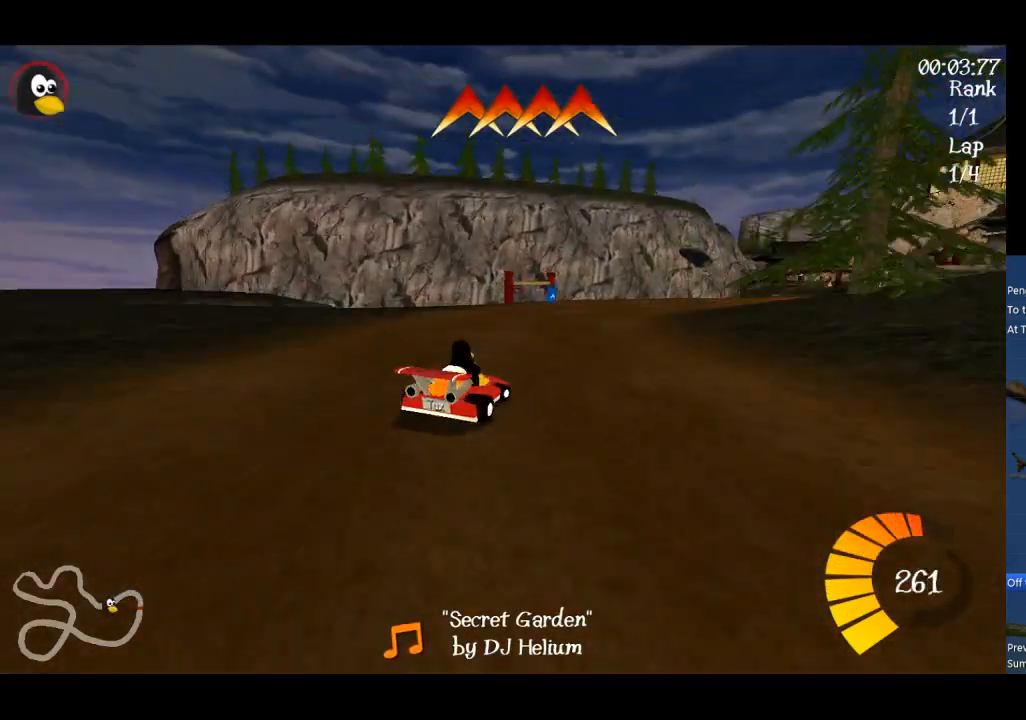
{"buttons": ["A", "R1"], "left_stick": "up-right", "events": []}
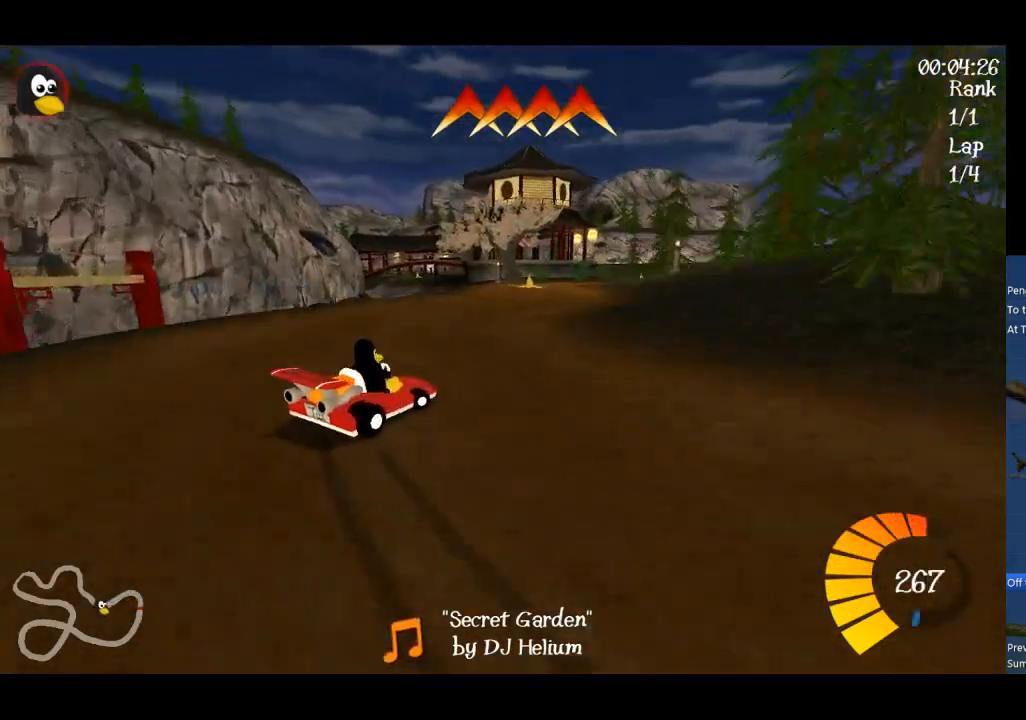
{"buttons": ["A", "B"], "left_stick": "center", "events": [[167, "R1", "up"], [167, "left_stick", "center"], [367, "B", "down"]]}
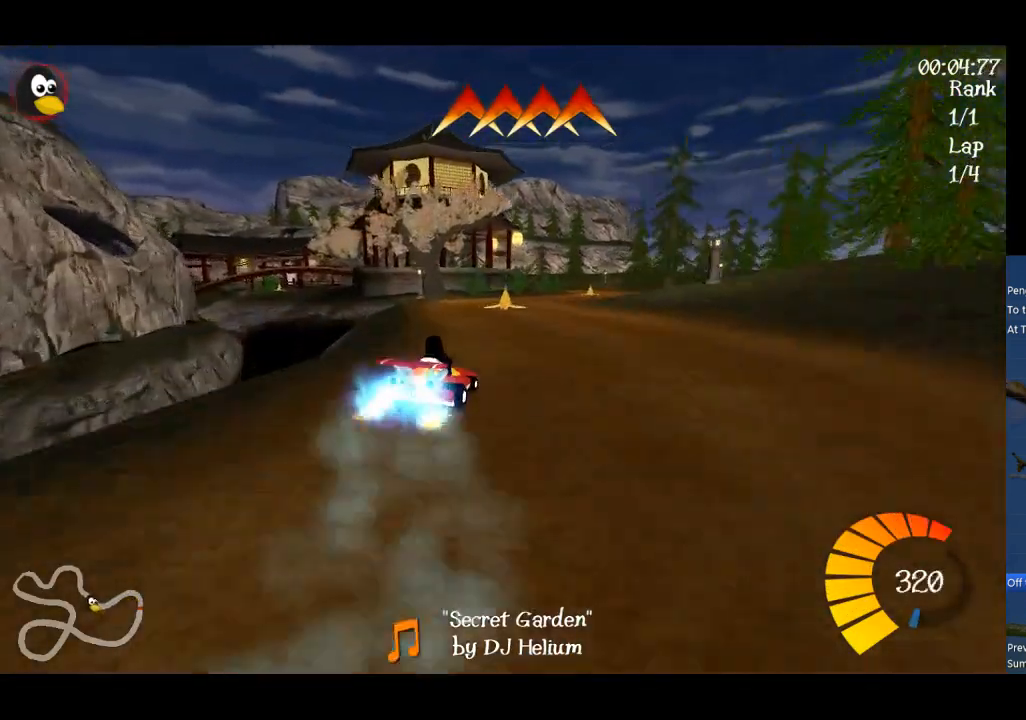
{"buttons": ["A"], "left_stick": "center", "events": [[33, "B", "up"], [67, "left_stick", "right"], [200, "left_stick", "center"], [333, "left_stick", "right"], [500, "left_stick", "center"]]}
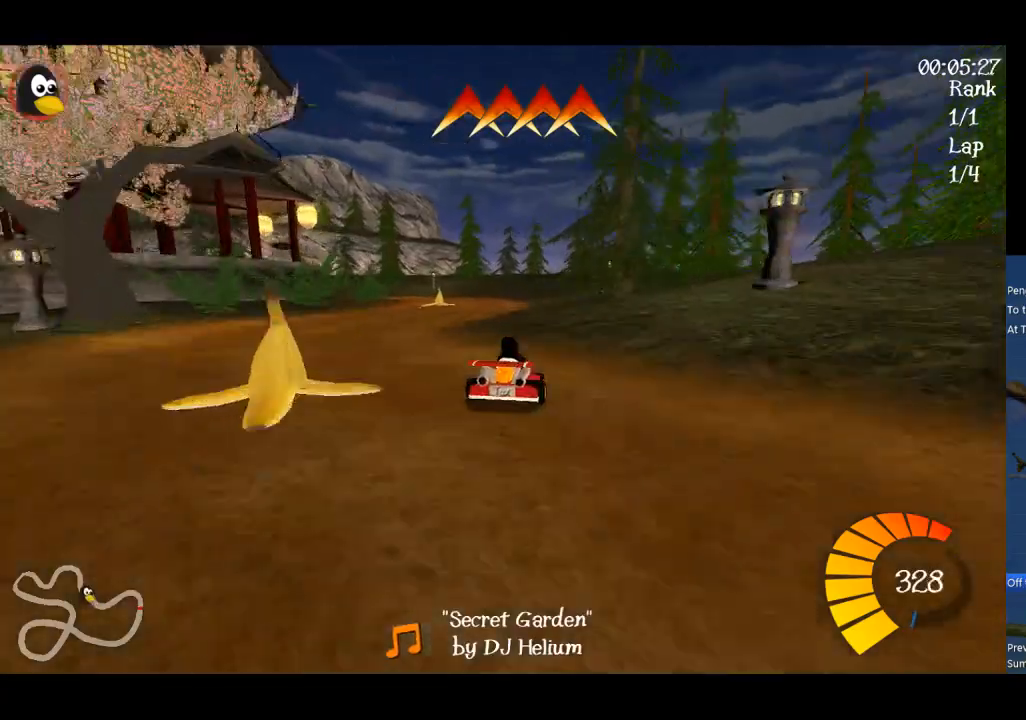
{"buttons": ["A", "R1"], "left_stick": "left", "events": [[67, "left_stick", "left"], [133, "R1", "down"], [267, "left_stick", "up-left"], [500, "left_stick", "left"]]}
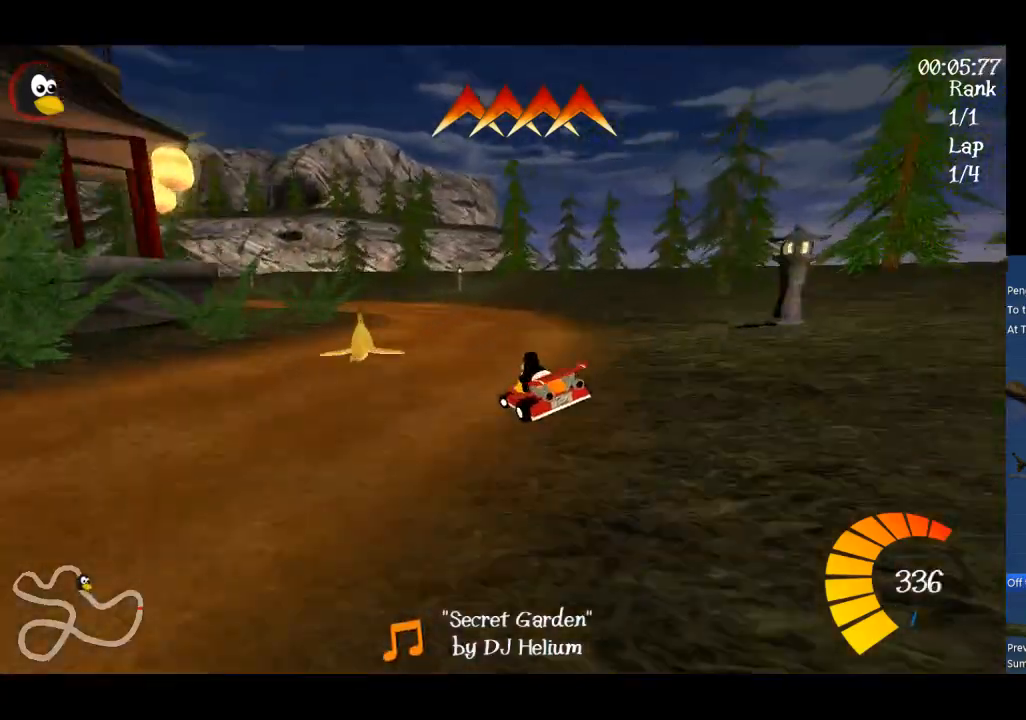
{"buttons": ["A", "B"], "left_stick": "left", "events": [[167, "R1", "up"], [433, "B", "down"]]}
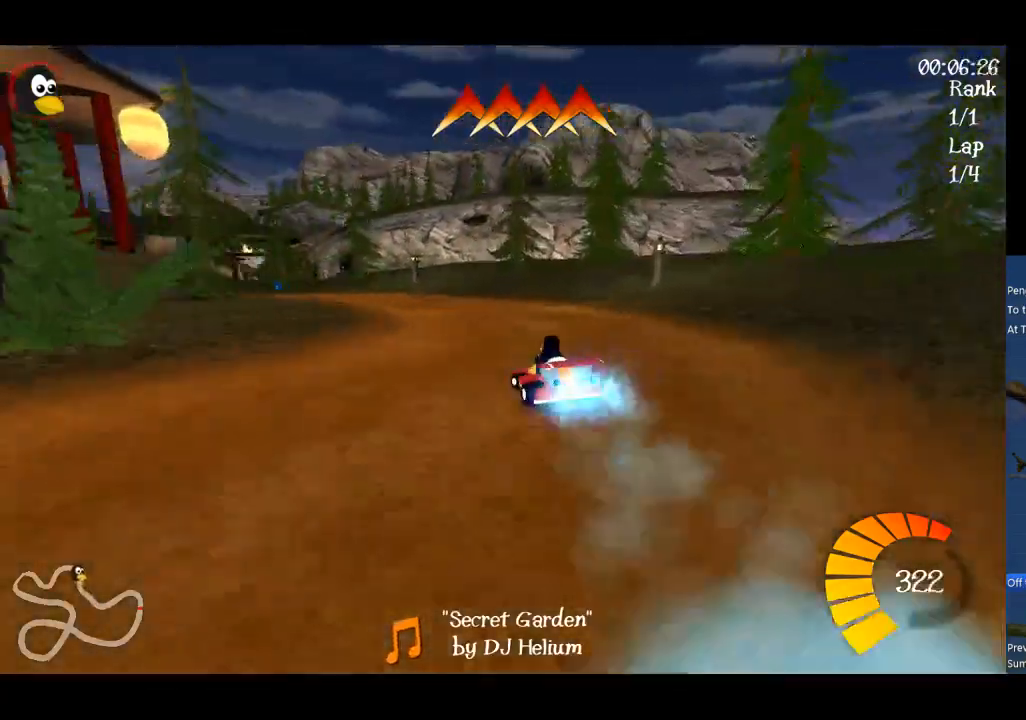
{"buttons": ["A"], "left_stick": "center", "events": [[67, "B", "up"], [300, "left_stick", "center"]]}
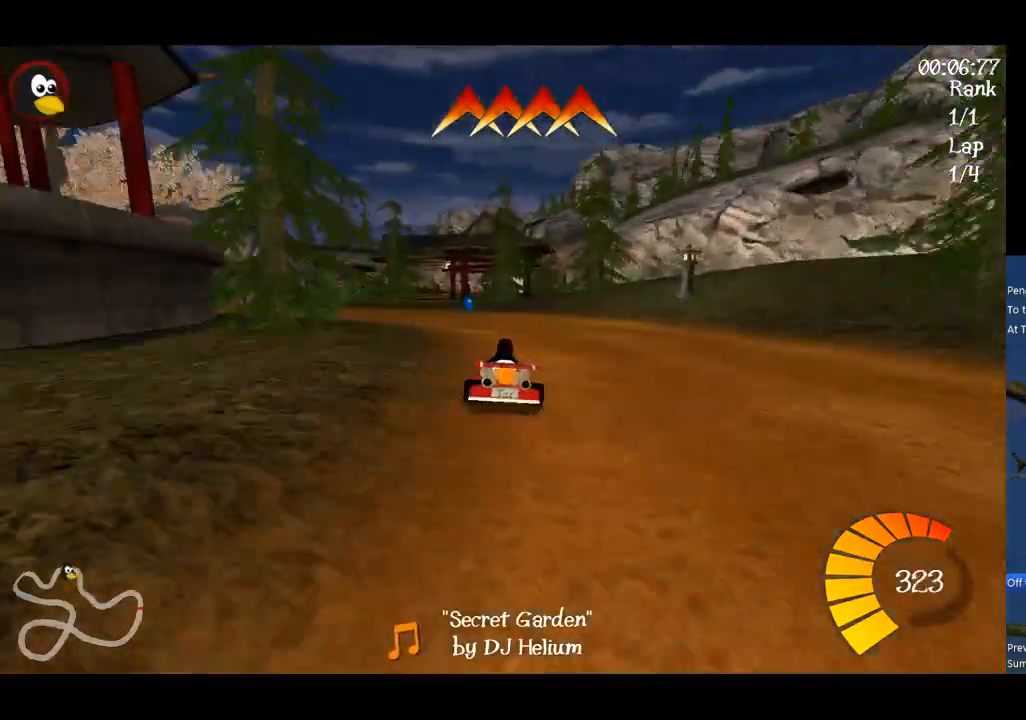
{"buttons": ["A"], "left_stick": "left", "events": [[267, "left_stick", "left"]]}
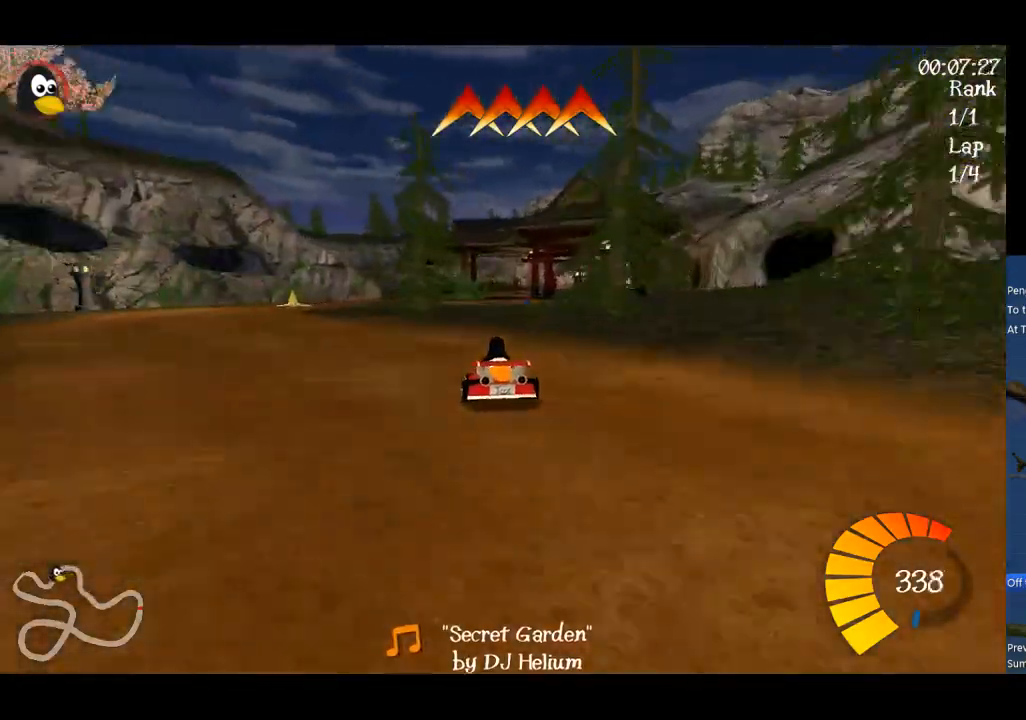
{"buttons": ["A"], "left_stick": "right", "events": [[33, "left_stick", "center"], [100, "left_stick", "right"], [167, "left_stick", "center"], [467, "left_stick", "right"]]}
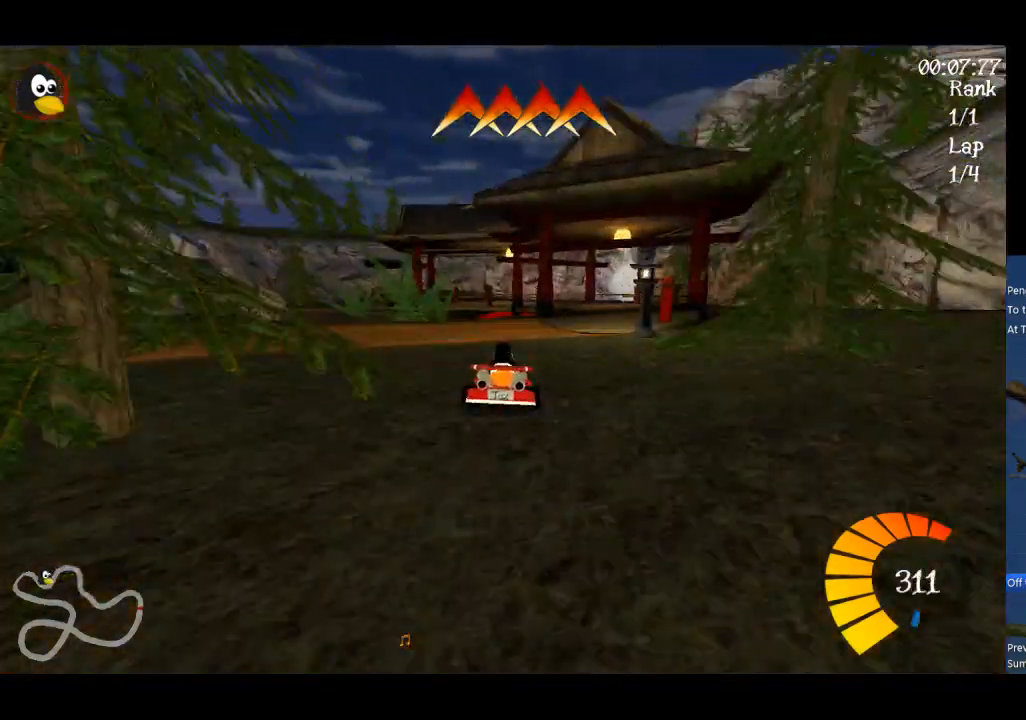
{"buttons": ["A"], "left_stick": "left", "events": [[400, "left_stick", "left"]]}
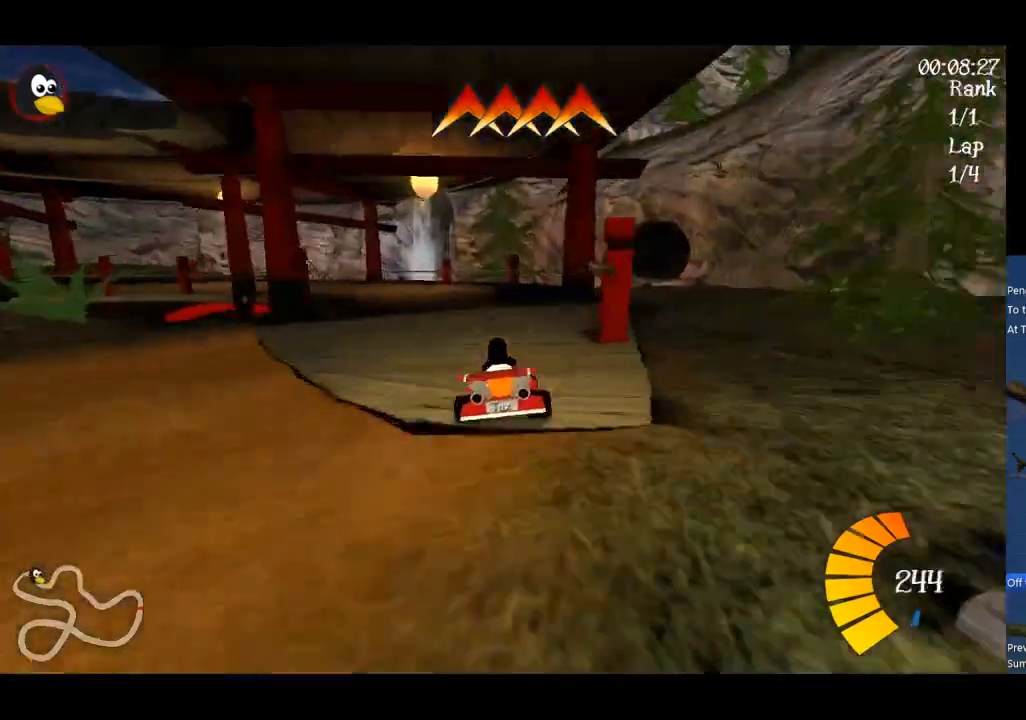
{"buttons": ["A", "R1"], "left_stick": "up", "events": [[33, "R1", "down"], [367, "left_stick", "up-left"], [500, "left_stick", "up"]]}
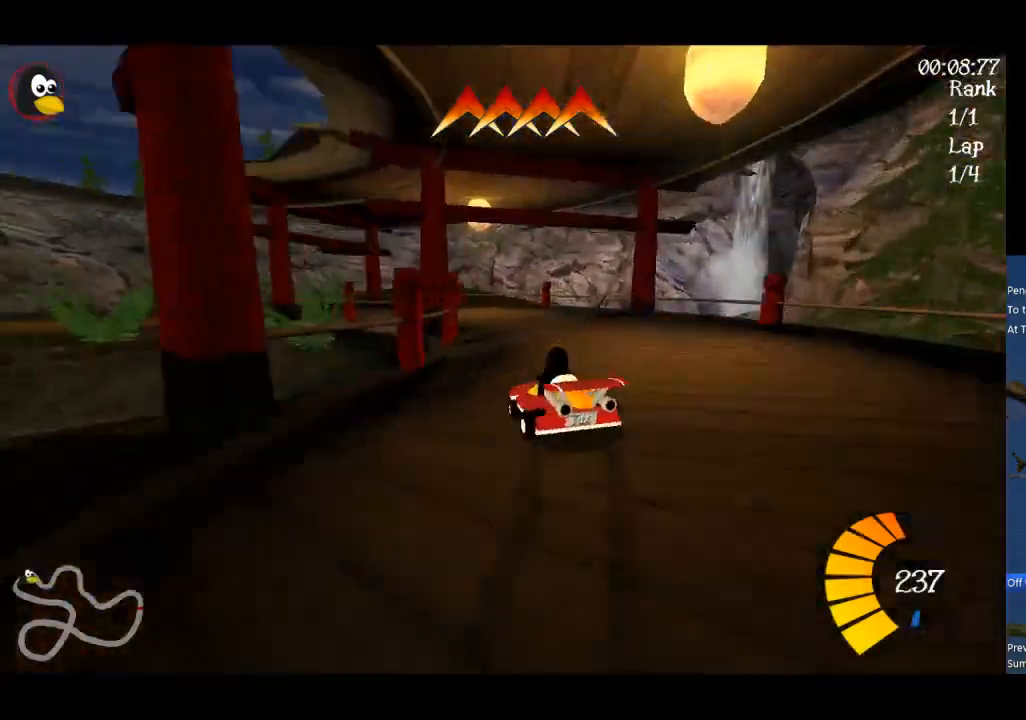
{"buttons": ["A", "R1"], "left_stick": "up-left", "events": [[167, "left_stick", "up-left"]]}
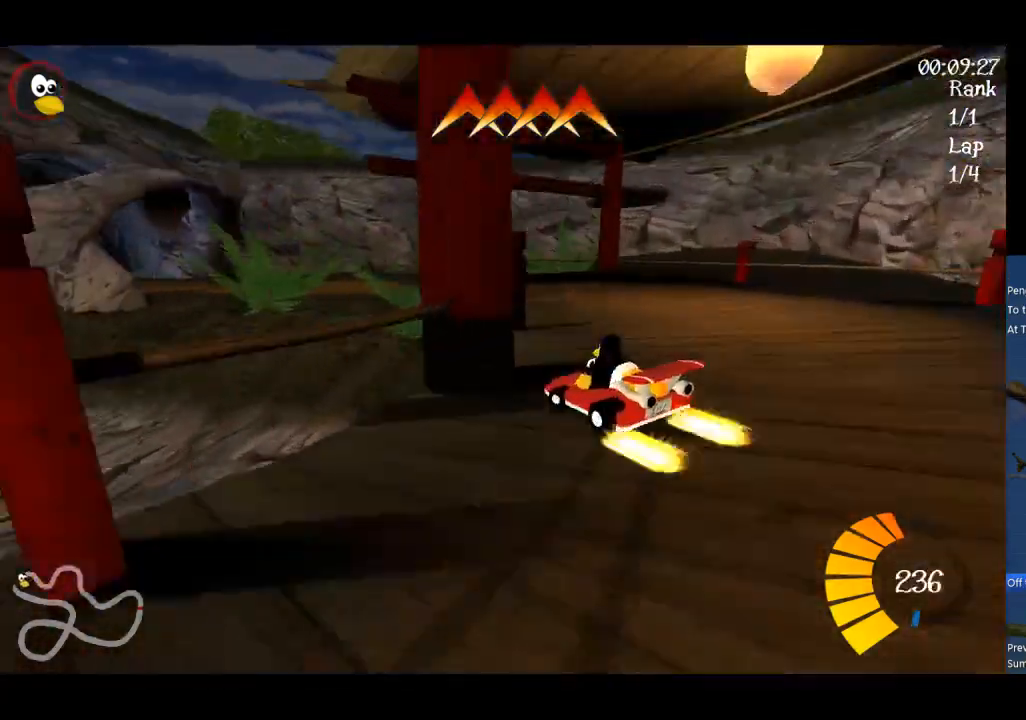
{"buttons": ["A"], "left_stick": "center", "events": [[67, "R1", "up"], [200, "left_stick", "left"], [333, "left_stick", "center"]]}
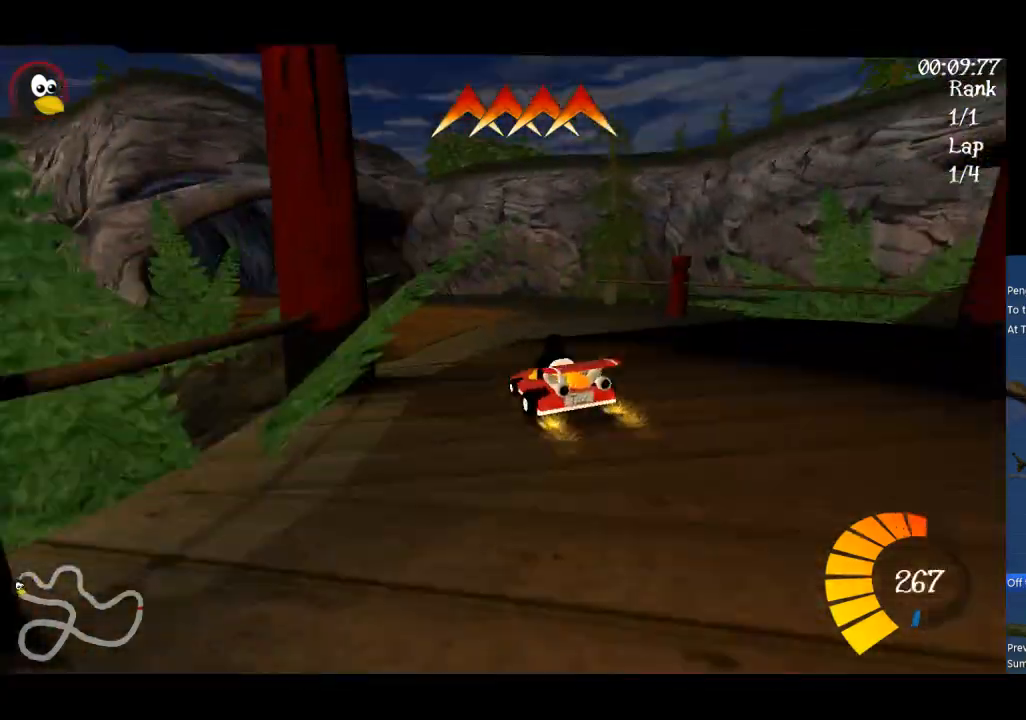
{"buttons": ["A", "R1"], "left_stick": "up", "events": [[200, "left_stick", "left"], [267, "R1", "down"], [500, "left_stick", "up"]]}
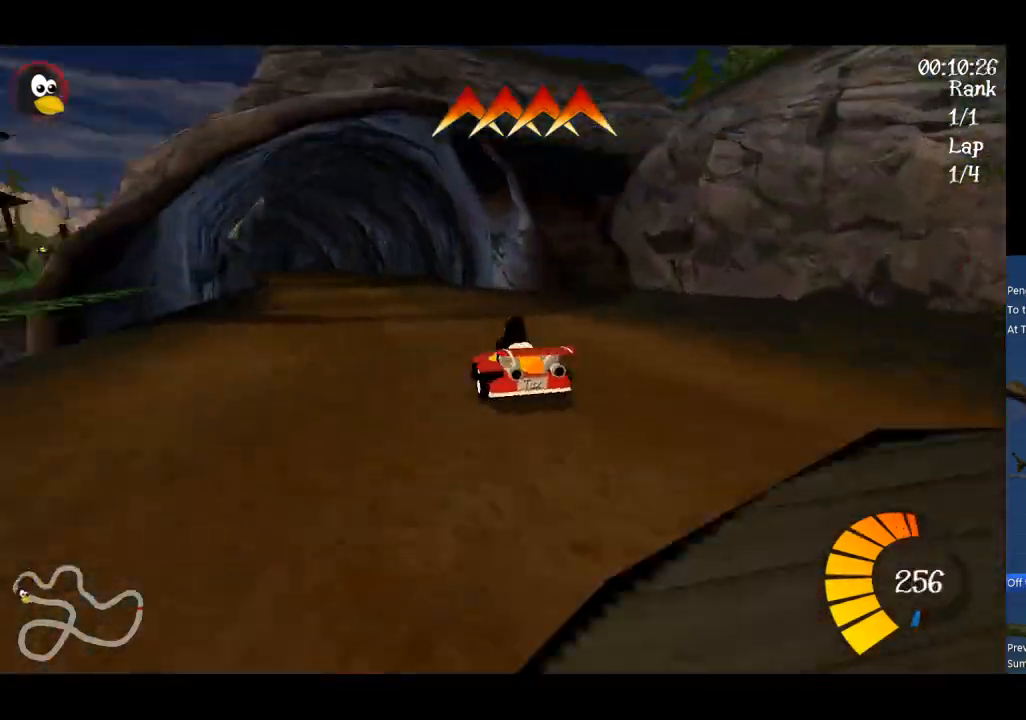
{"buttons": ["A", "R1"], "left_stick": "up", "events": []}
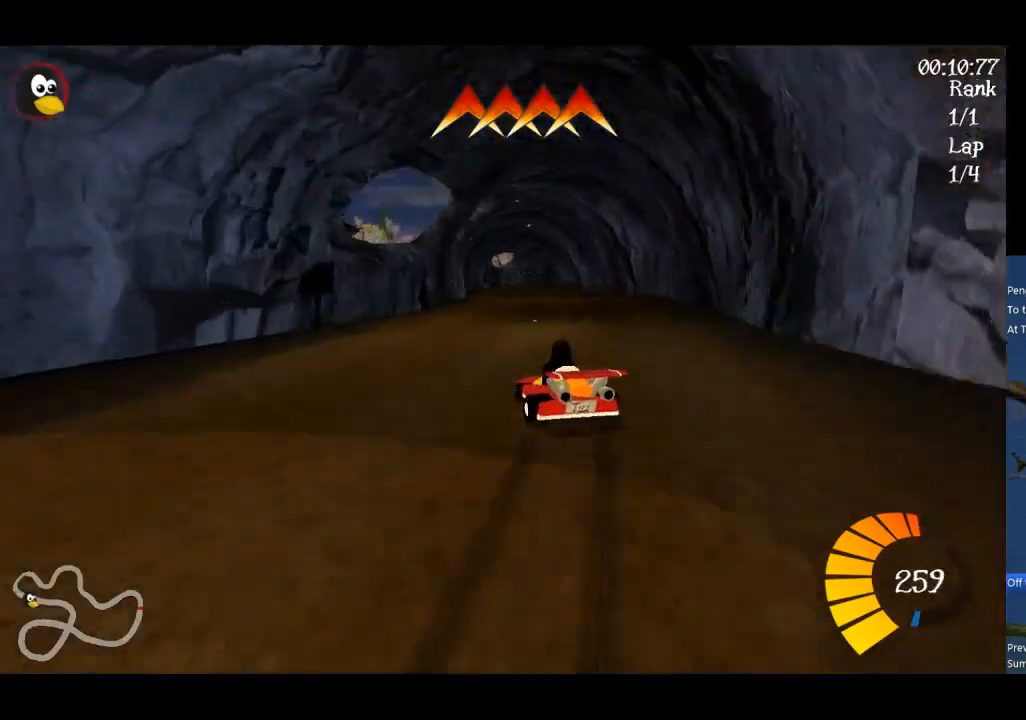
{"buttons": ["A"], "left_stick": "up-right", "events": [[300, "left_stick", "up-right"], [467, "R1", "up"]]}
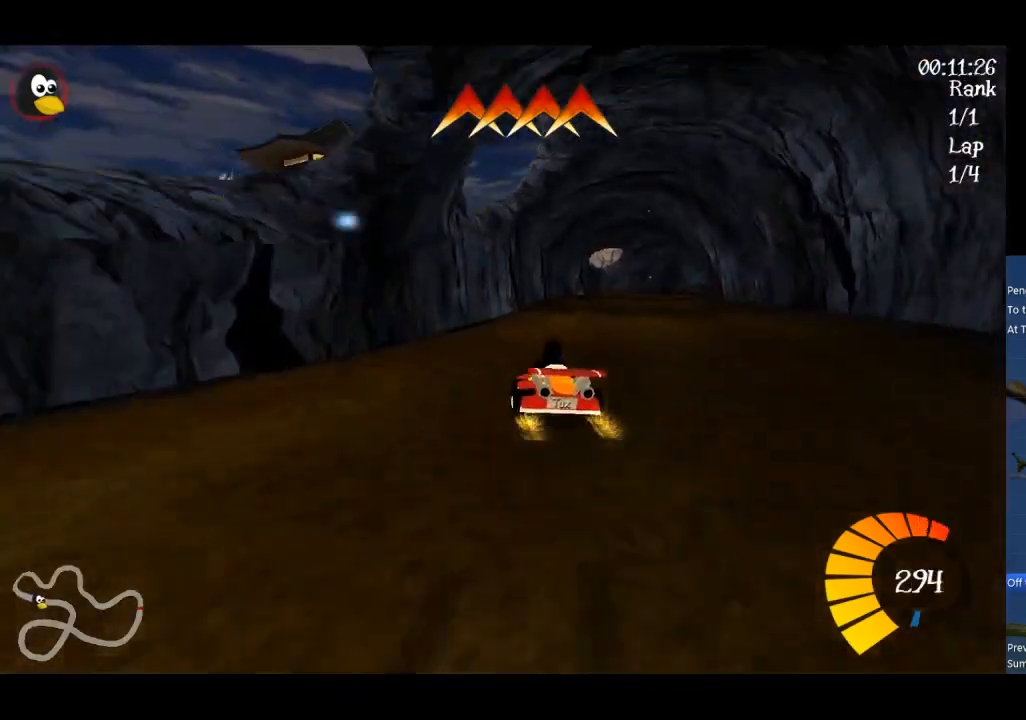
{"buttons": ["A"], "left_stick": "center", "events": [[33, "B", "down"], [100, "left_stick", "center"], [167, "B", "up"]]}
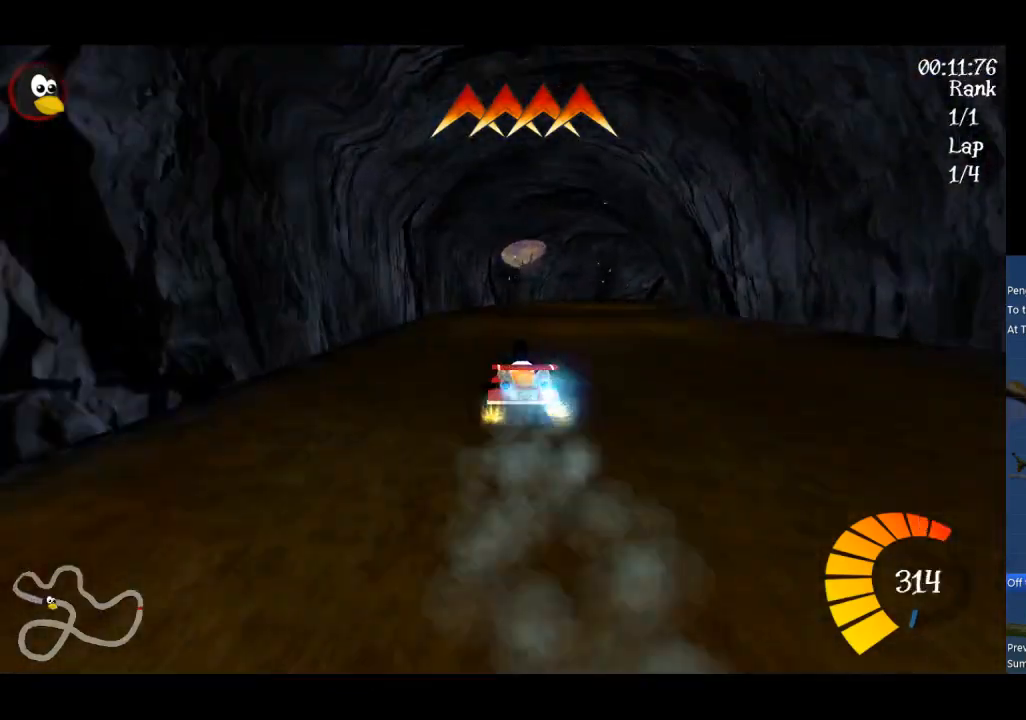
{"buttons": ["A", "R1"], "left_stick": "up-right", "events": [[100, "R1", "down"], [133, "left_stick", "up-right"], [267, "left_stick", "up"], [500, "left_stick", "up-right"]]}
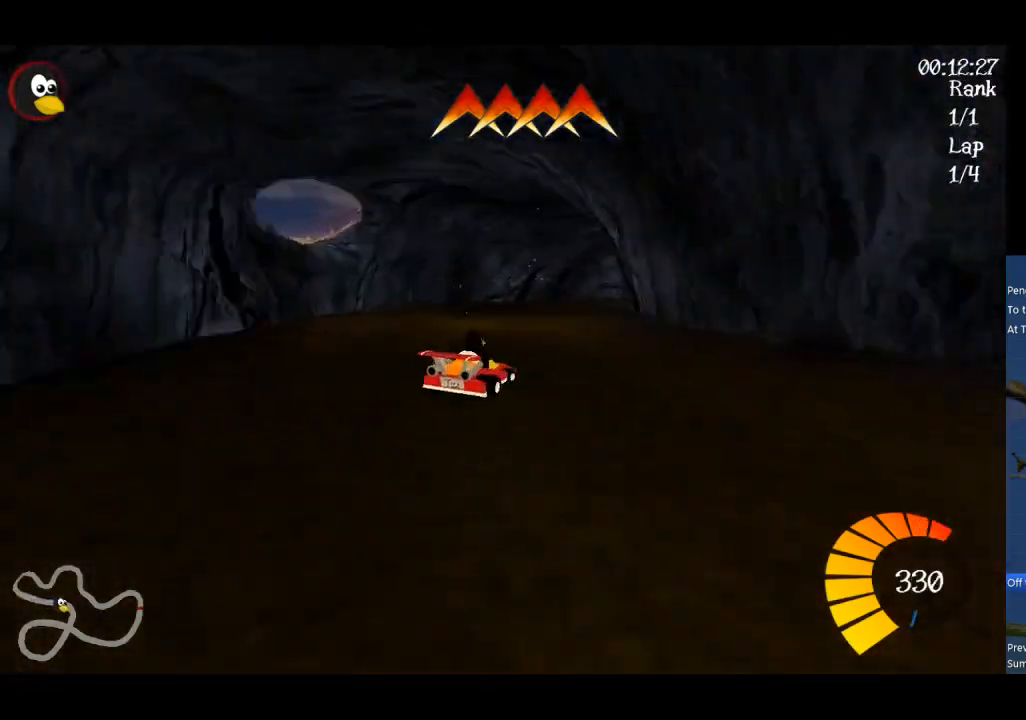
{"buttons": ["A", "R1"], "left_stick": "up-right", "events": []}
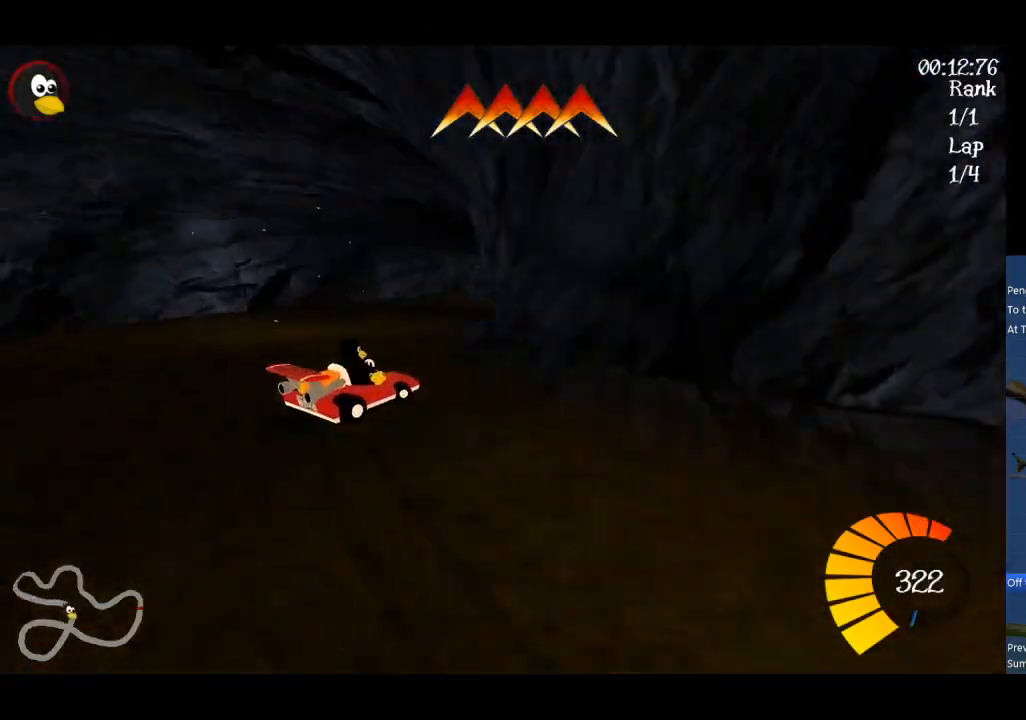
{"buttons": ["A", "R1"], "left_stick": "up-right", "events": []}
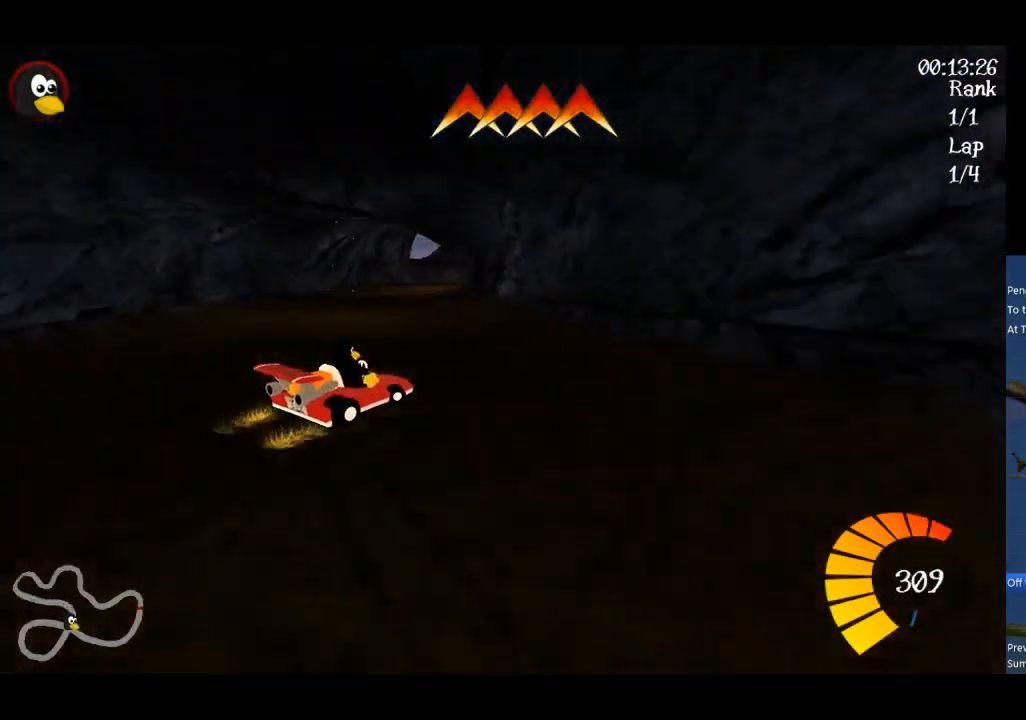
{"buttons": ["A"], "left_stick": "center", "events": [[267, "R1", "up"], [267, "left_stick", "up-left"], [333, "B", "down"], [433, "B", "up"], [467, "left_stick", "center"]]}
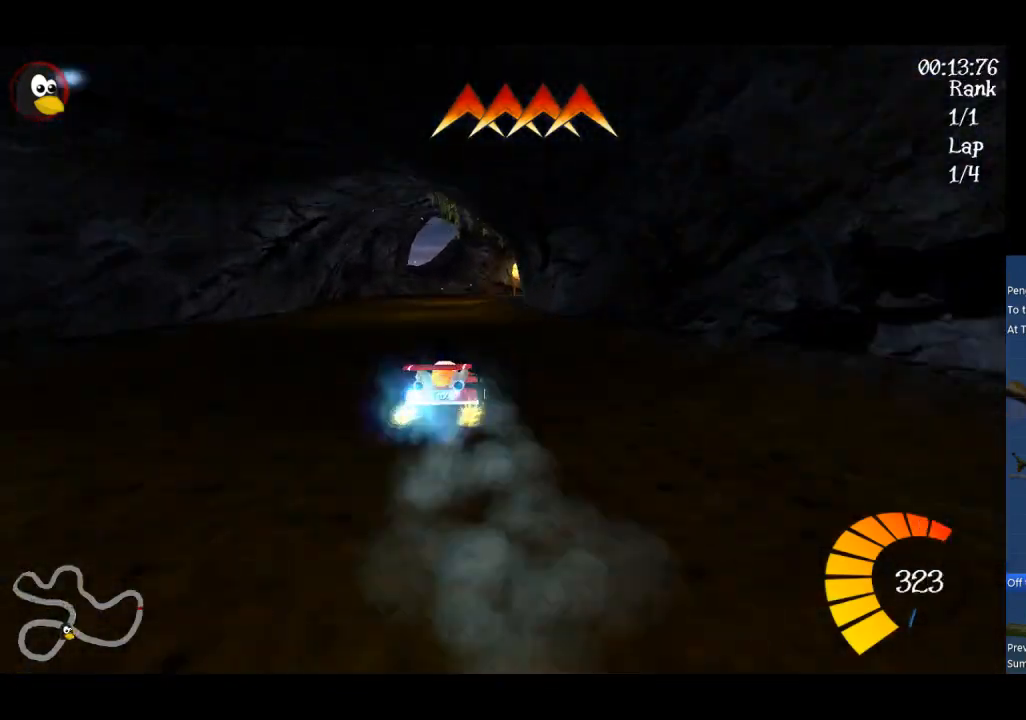
{"buttons": ["A"], "left_stick": "center", "events": [[200, "left_stick", "left"], [367, "left_stick", "center"]]}
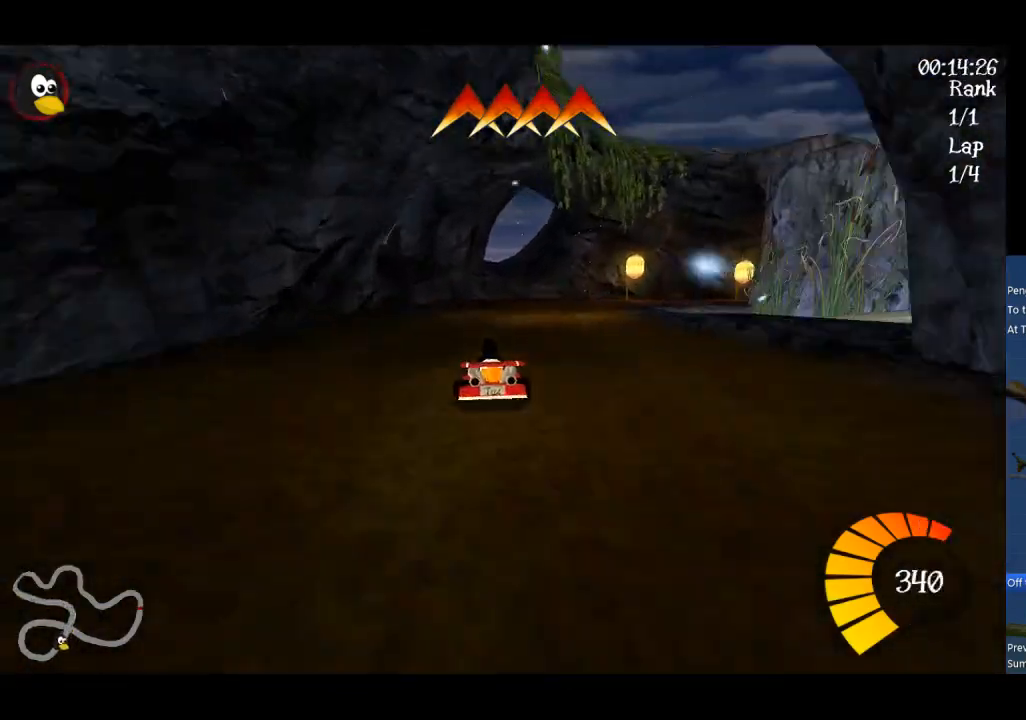
{"buttons": ["A", "R1"], "left_stick": "up-right", "events": [[33, "R1", "down"], [33, "left_stick", "up-right"], [133, "left_stick", "up"], [467, "left_stick", "up-right"]]}